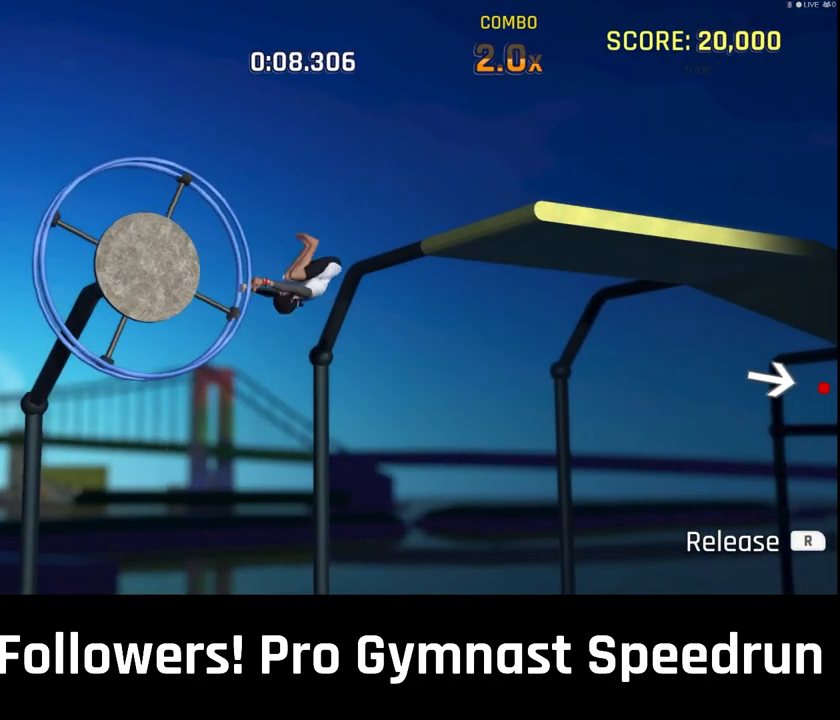
Gameplay with a controller (PlayStation layout); each line is a JSON object with the inputs held at the frame after it (dt_ms = milliseconds from this image to that frame). "events" lists button and stick changes between this image and that frame as [ms after this image, input, new state], when the widget could be followed in between. Not read: HOME L3 R2 R3 SELECT START TOUCHPAD.
{"dt_ms": 500, "buttons": [], "left_stick": "center", "right_stick": "center", "events": [[133, "left_stick", "center"], [200, "right_stick", "center"]]}
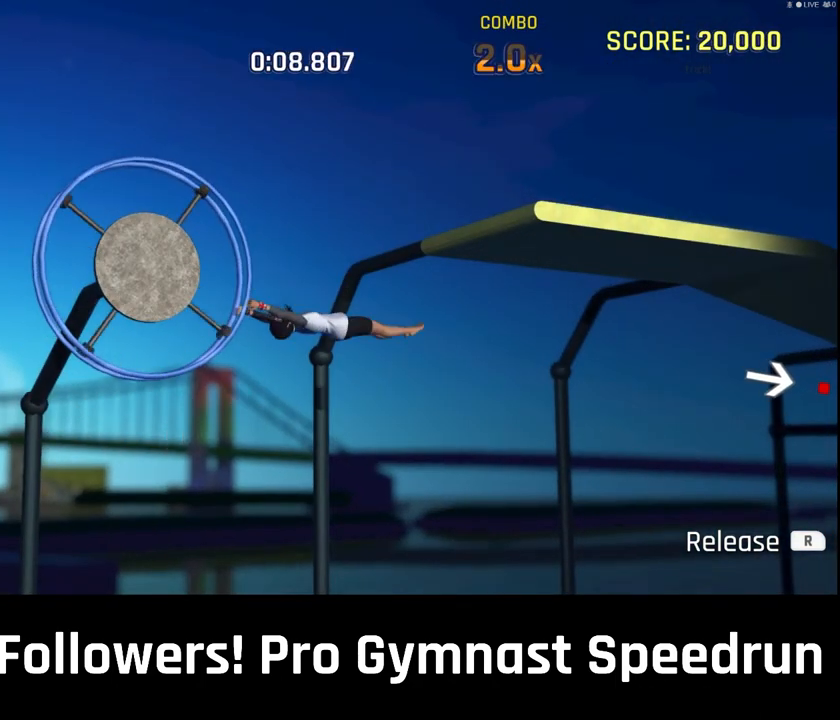
{"dt_ms": 500, "buttons": [], "left_stick": "up-left", "right_stick": "down-left", "events": [[433, "left_stick", "up-left"], [433, "right_stick", "down-left"]]}
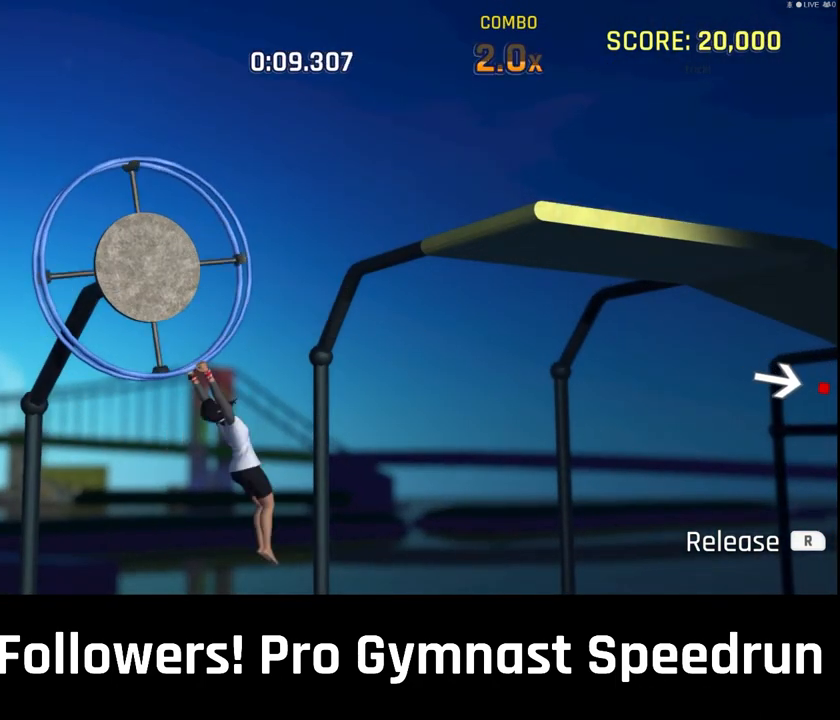
{"dt_ms": 500, "buttons": [], "left_stick": "center", "right_stick": "center", "events": [[167, "left_stick", "up"], [300, "left_stick", "center"], [333, "right_stick", "center"]]}
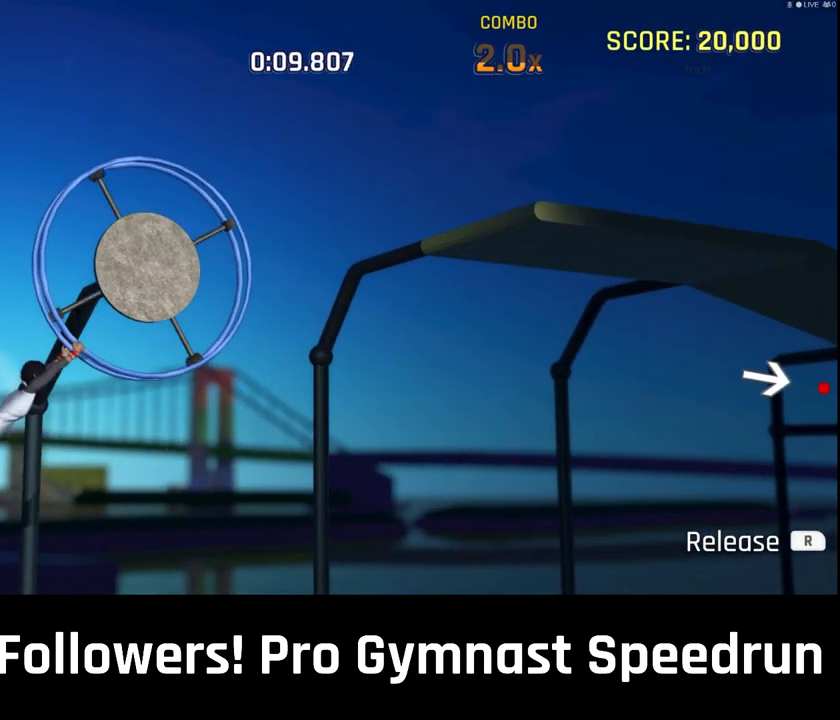
{"dt_ms": 500, "buttons": [], "left_stick": "center", "right_stick": "center", "events": []}
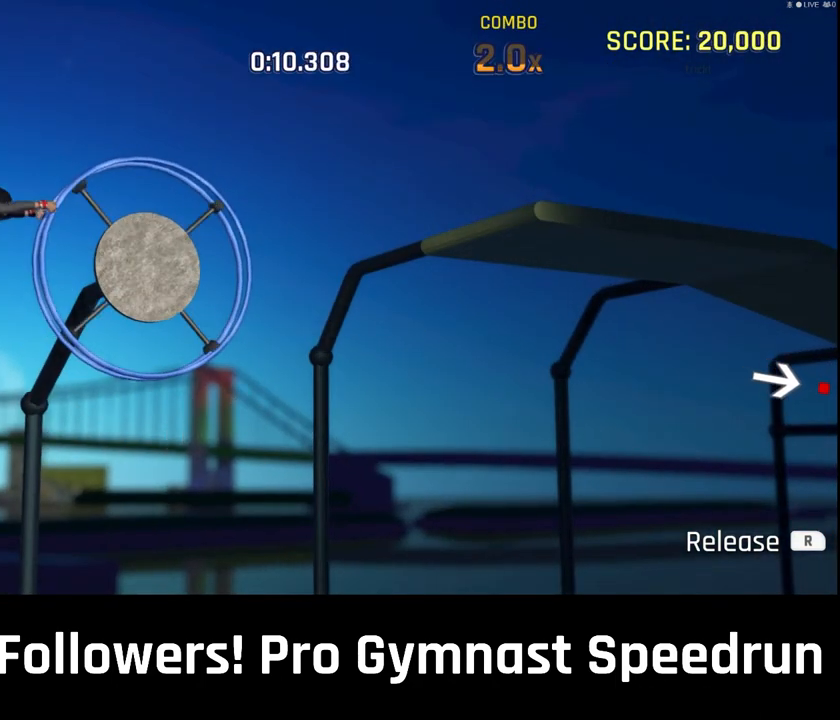
{"dt_ms": 500, "buttons": [], "left_stick": "center", "right_stick": "center", "events": []}
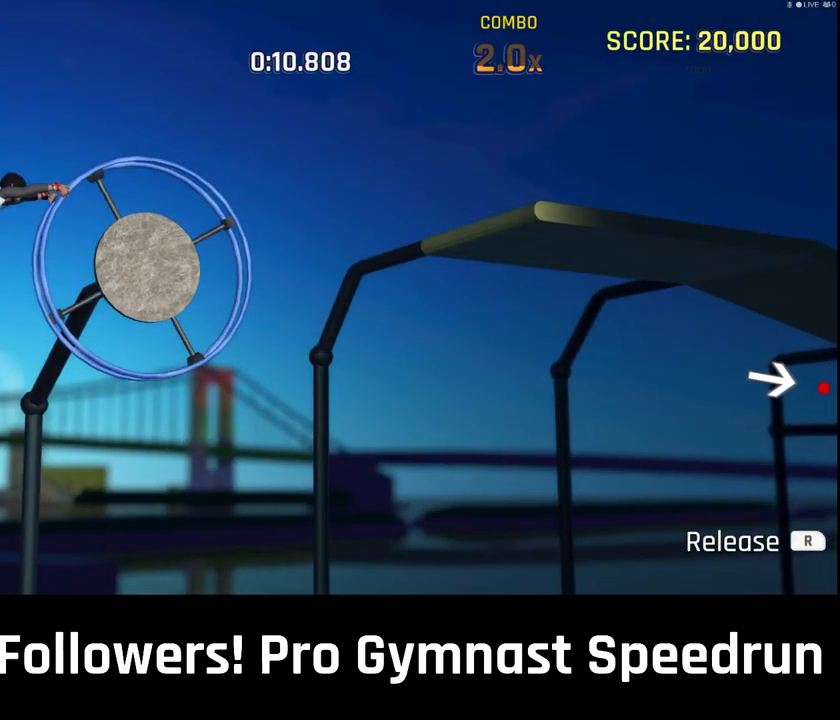
{"dt_ms": 500, "buttons": [], "left_stick": "center", "right_stick": "center", "events": []}
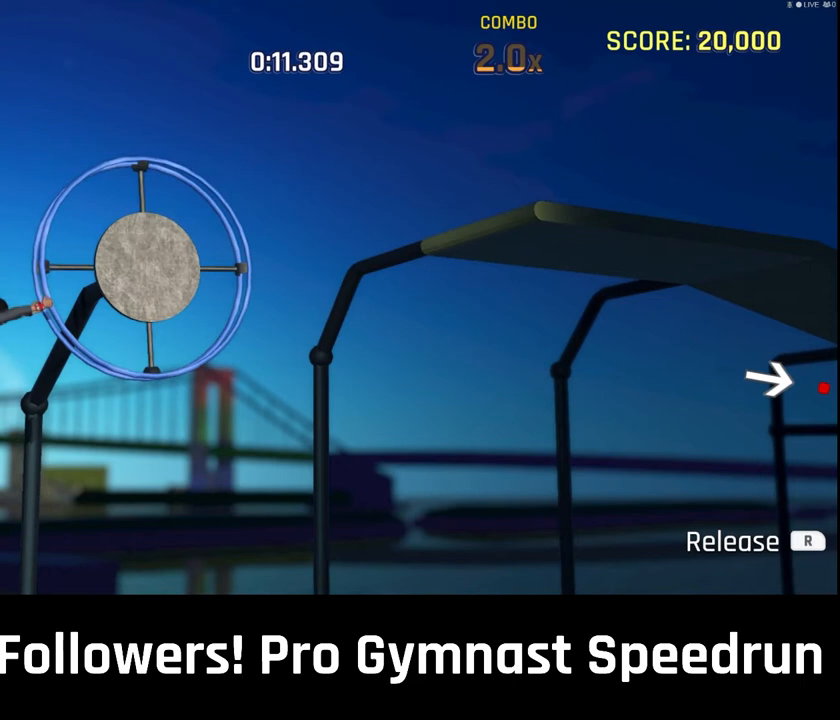
{"dt_ms": 500, "buttons": [], "left_stick": "center", "right_stick": "center", "events": []}
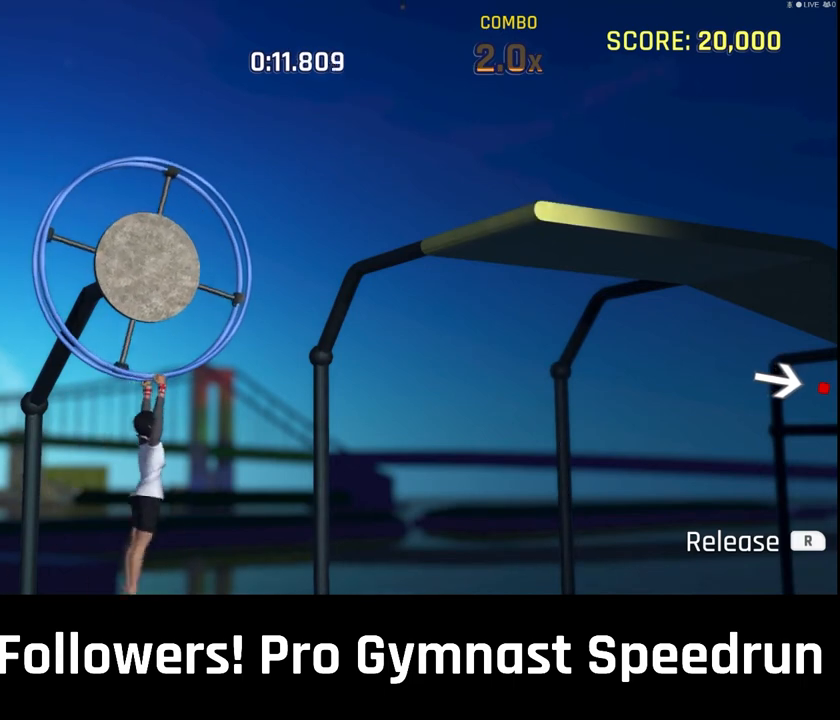
{"dt_ms": 500, "buttons": [], "left_stick": "center", "right_stick": "center", "events": []}
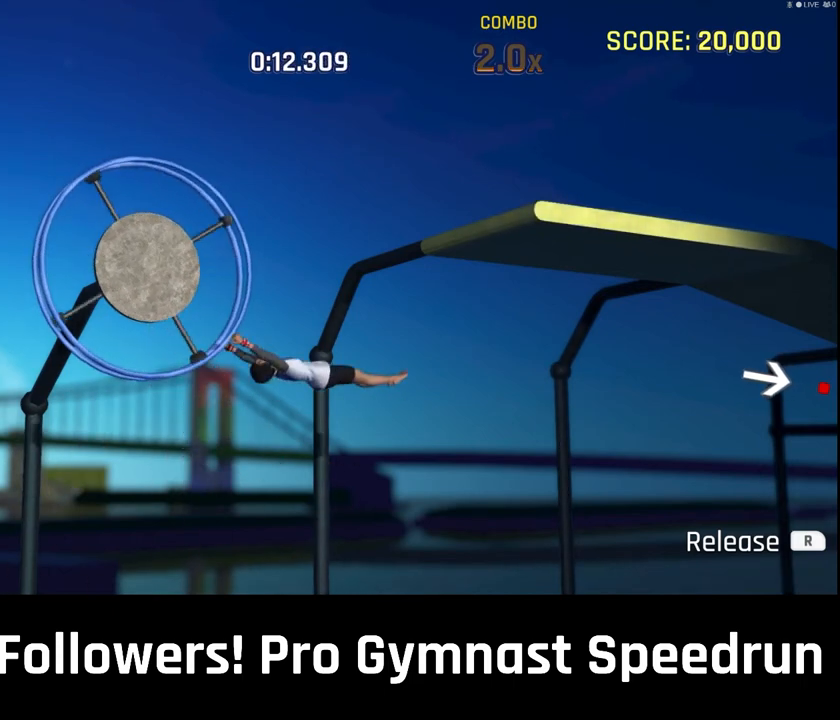
{"dt_ms": 500, "buttons": [], "left_stick": "center", "right_stick": "center", "events": []}
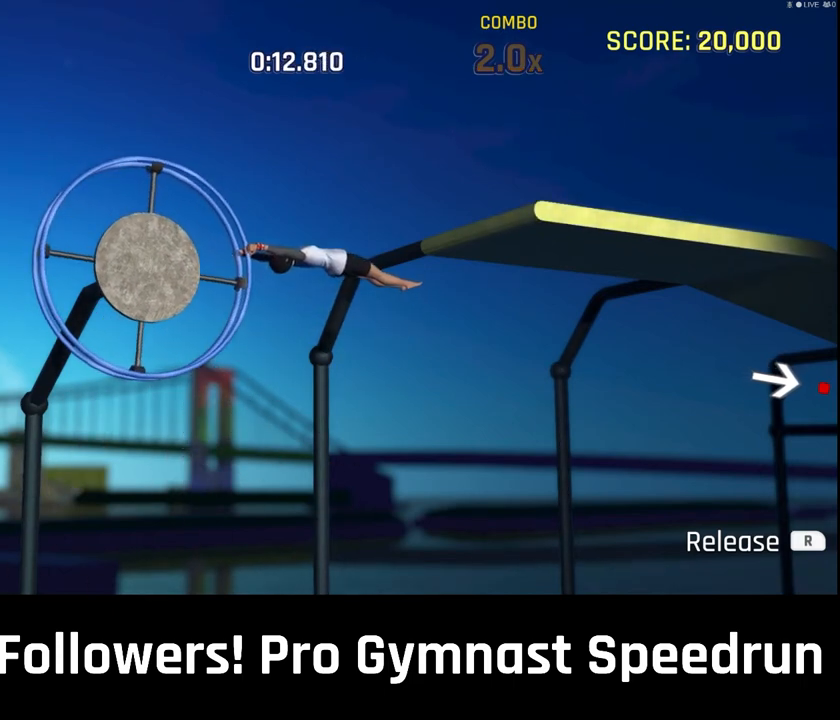
{"dt_ms": 1000, "buttons": [], "left_stick": "down-right", "right_stick": "down-right"}
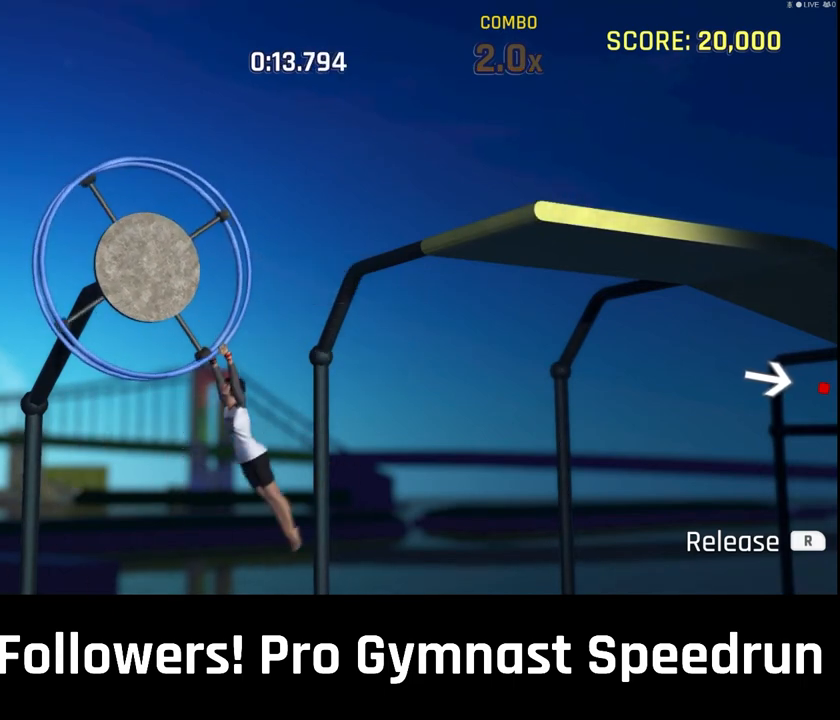
{"dt_ms": 500, "buttons": ["L2"], "left_stick": "down", "right_stick": "down-right", "events": [[100, "L2", "down"], [400, "left_stick", "down"]]}
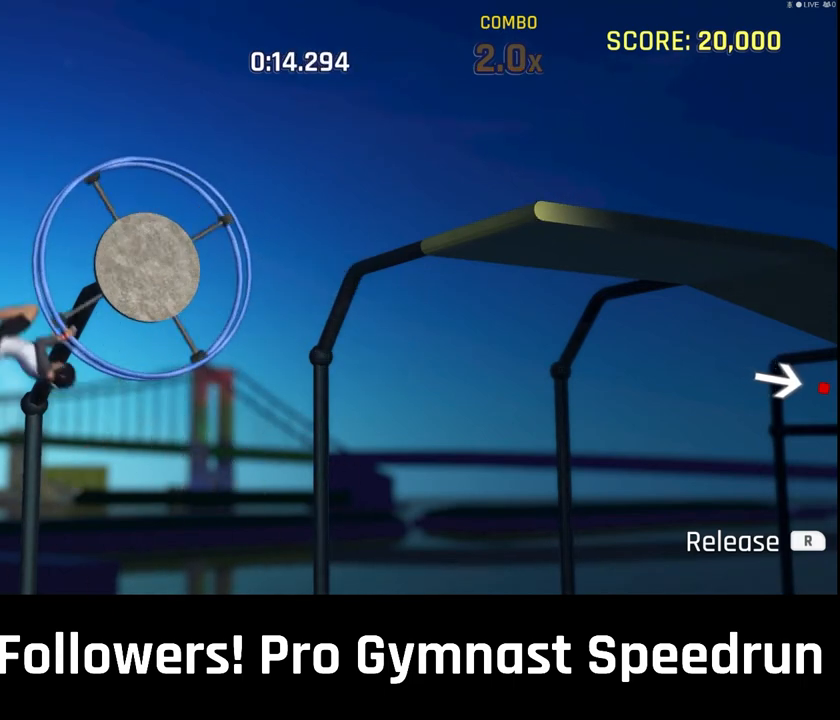
{"dt_ms": 500, "buttons": [], "left_stick": "center", "right_stick": "center", "events": [[367, "L2", "up"], [400, "left_stick", "center"], [433, "right_stick", "center"]]}
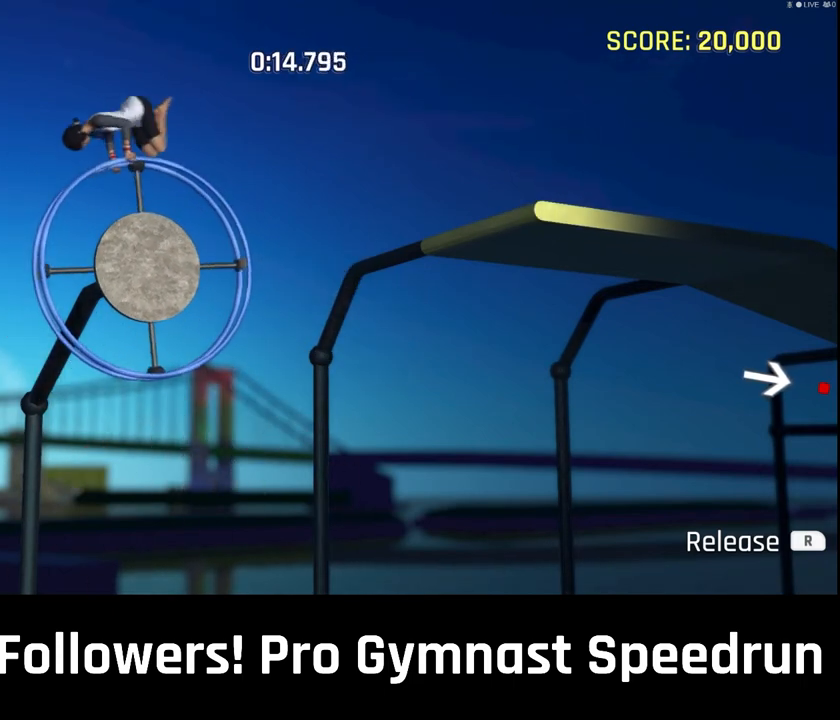
{"dt_ms": 500, "buttons": [], "left_stick": "center", "right_stick": "center", "events": []}
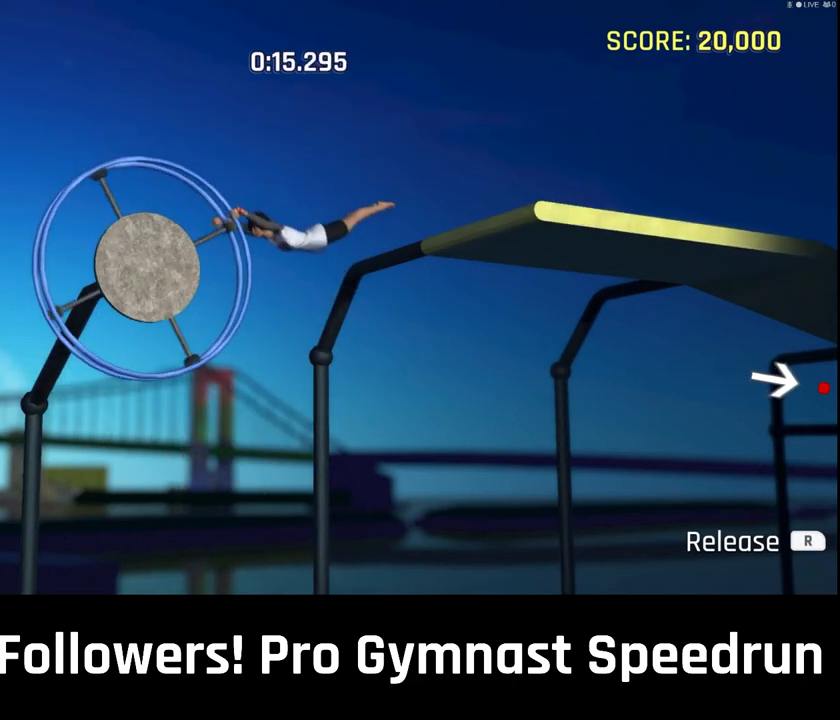
{"dt_ms": 500, "buttons": [], "left_stick": "down-right", "right_stick": "down-right", "events": [[233, "right_stick", "down"], [367, "left_stick", "down-right"], [500, "right_stick", "down-right"]]}
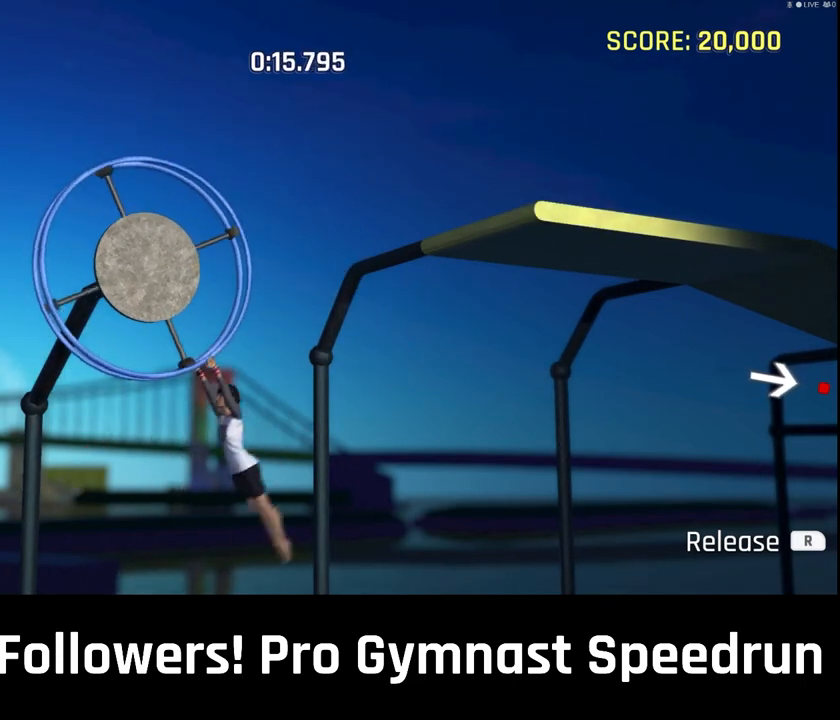
{"dt_ms": 500, "buttons": [], "left_stick": "center", "right_stick": "right", "events": [[100, "L2", "down"], [100, "right_stick", "right"], [500, "L2", "up"], [500, "left_stick", "center"]]}
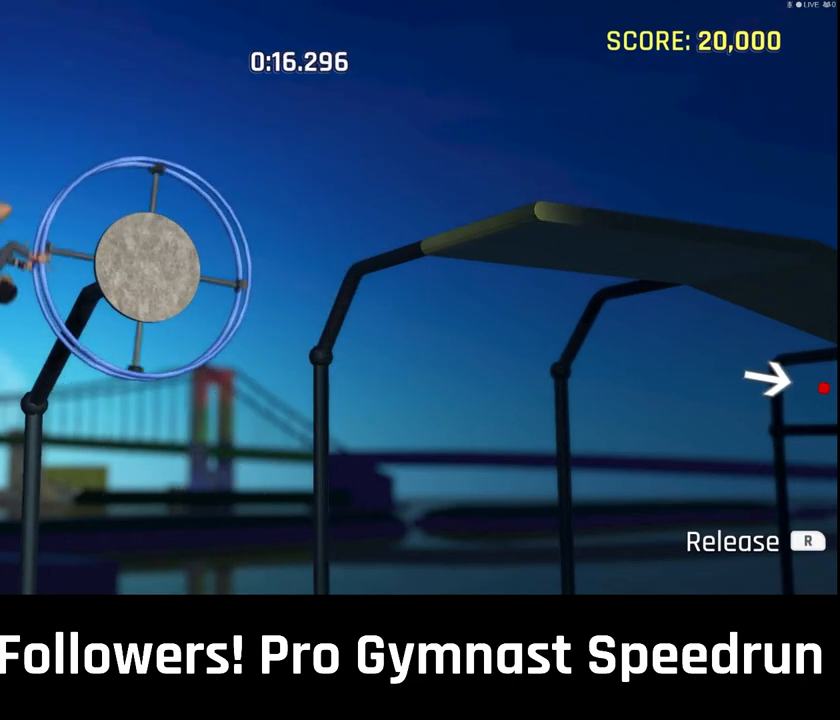
{"dt_ms": 500, "buttons": [], "left_stick": "center", "right_stick": "center", "events": [[33, "right_stick", "center"], [300, "DPAD_DOWN", "down"], [300, "DPAD_UP", "down"], [433, "DPAD_DOWN", "up"], [433, "DPAD_UP", "up"]]}
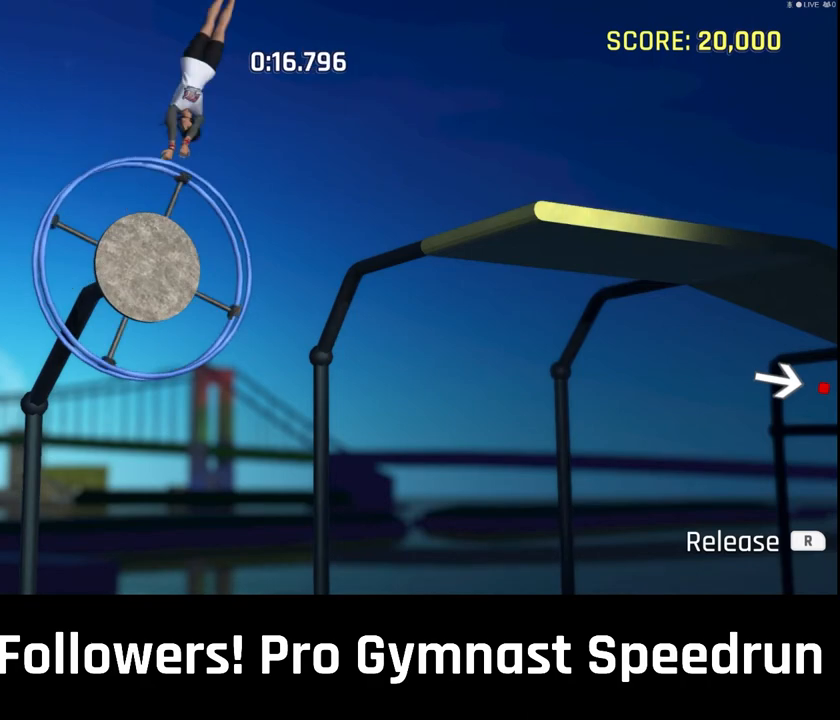
{"dt_ms": 500, "buttons": [], "left_stick": "center", "right_stick": "center", "events": []}
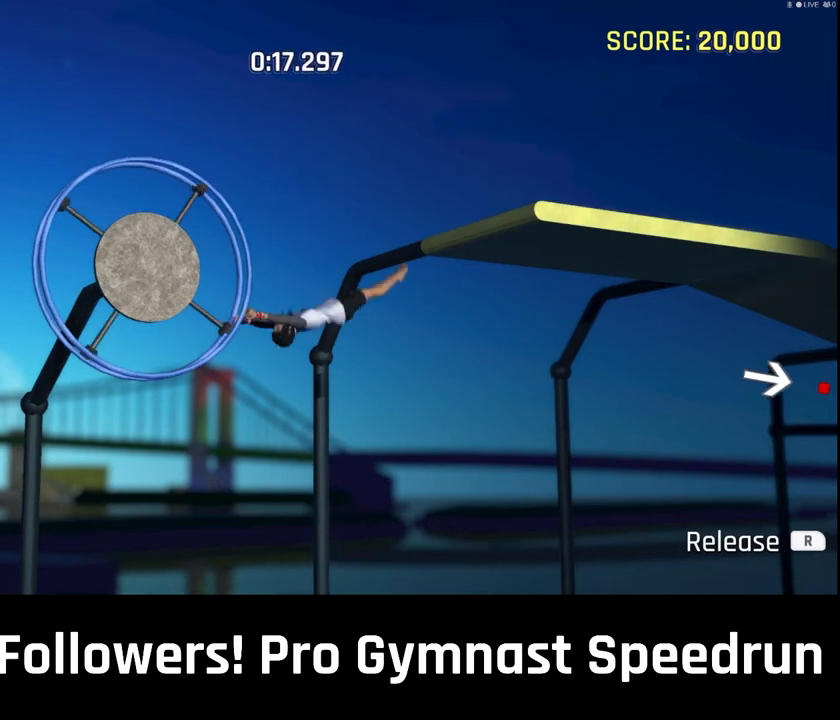
{"dt_ms": 1000, "buttons": ["R1"], "left_stick": "down-right", "right_stick": "up-right"}
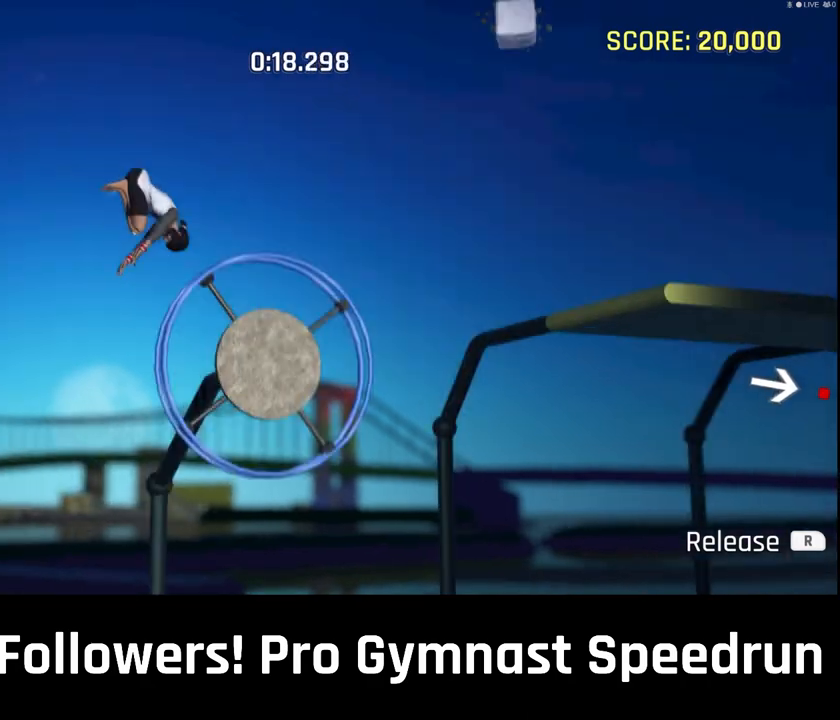
{"dt_ms": 500, "buttons": ["R1"], "left_stick": "down-right", "right_stick": "up-right", "events": []}
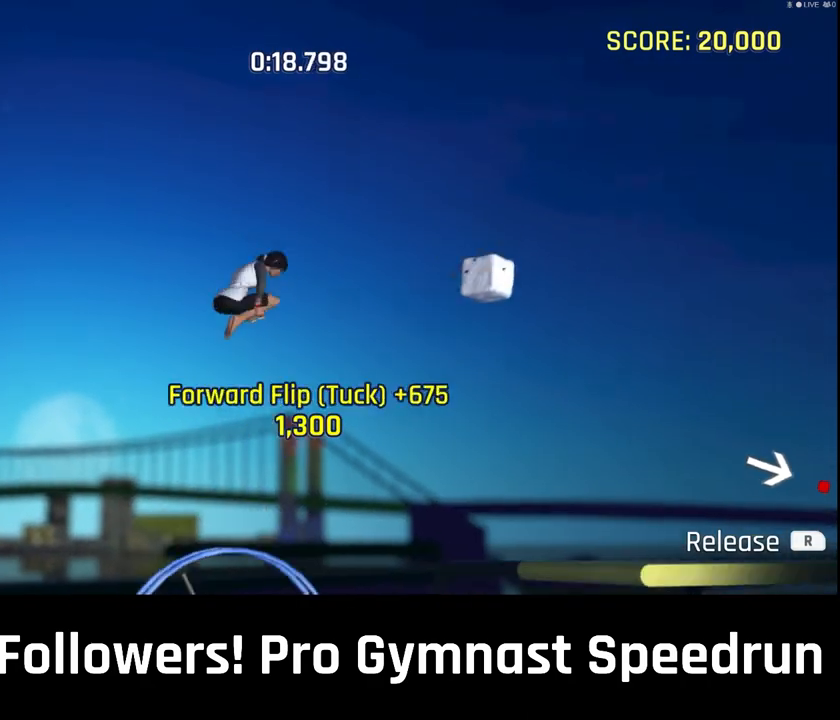
{"dt_ms": 500, "buttons": ["R1"], "left_stick": "down-right", "right_stick": "up-right", "events": []}
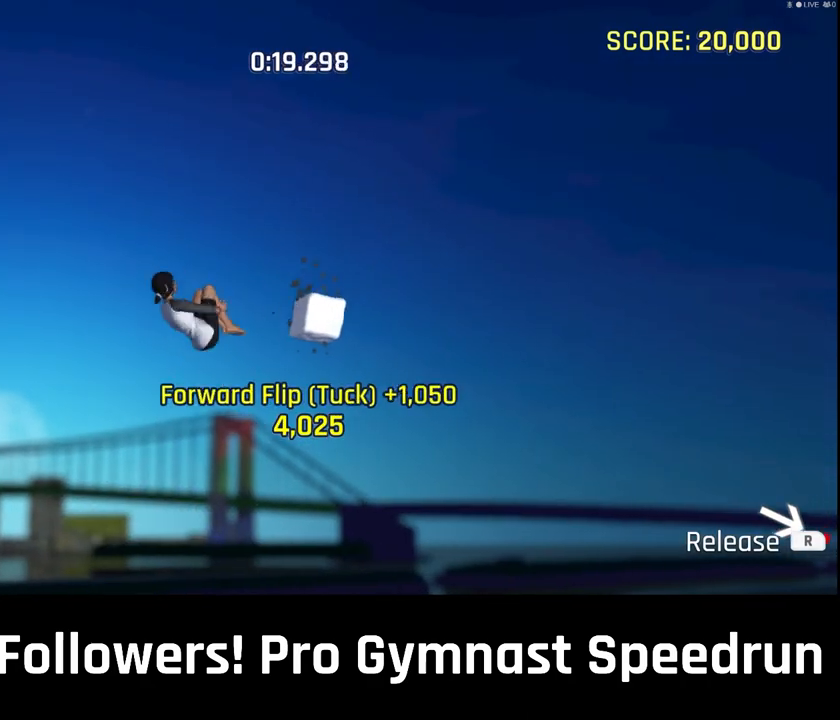
{"dt_ms": 500, "buttons": [], "left_stick": "right", "right_stick": "up-right", "events": [[433, "left_stick", "right"], [500, "R1", "up"]]}
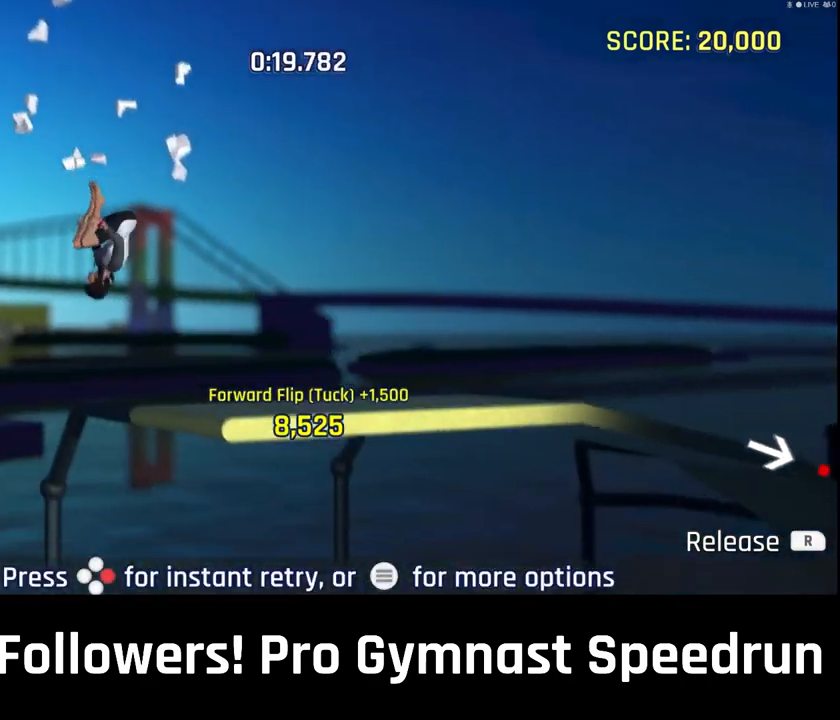
{"dt_ms": 500, "buttons": [], "left_stick": "up-right", "right_stick": "right", "events": [[33, "left_stick", "up-right"], [67, "right_stick", "right"]]}
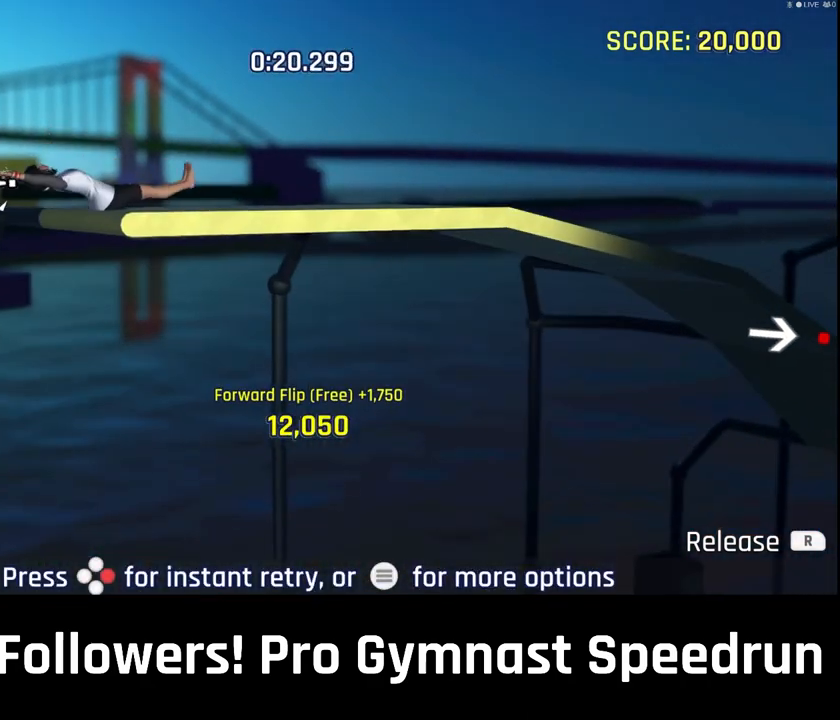
{"dt_ms": 500, "buttons": [], "left_stick": "up-right", "right_stick": "right", "events": []}
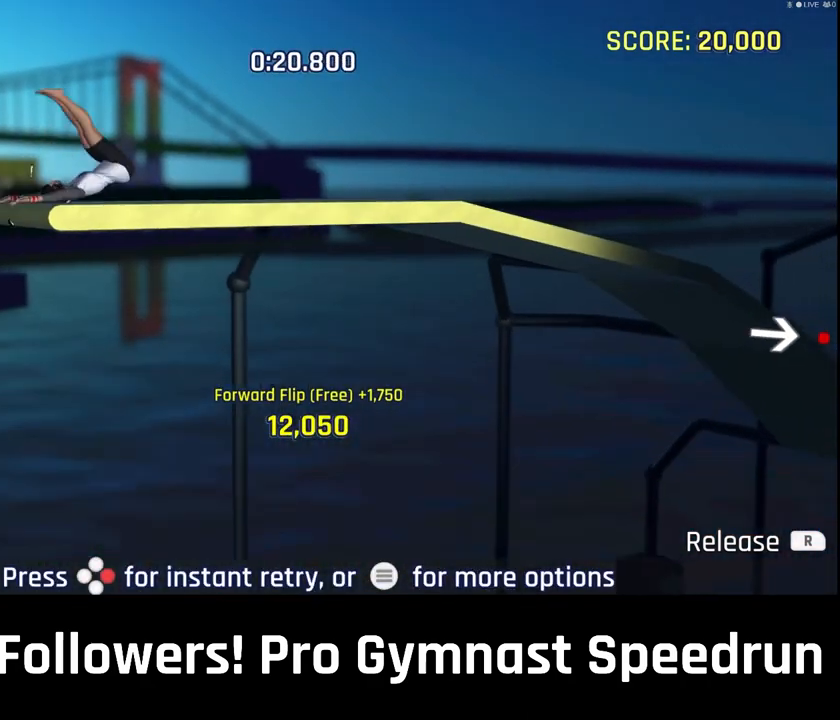
{"dt_ms": 500, "buttons": [], "left_stick": "up-right", "right_stick": "right", "events": []}
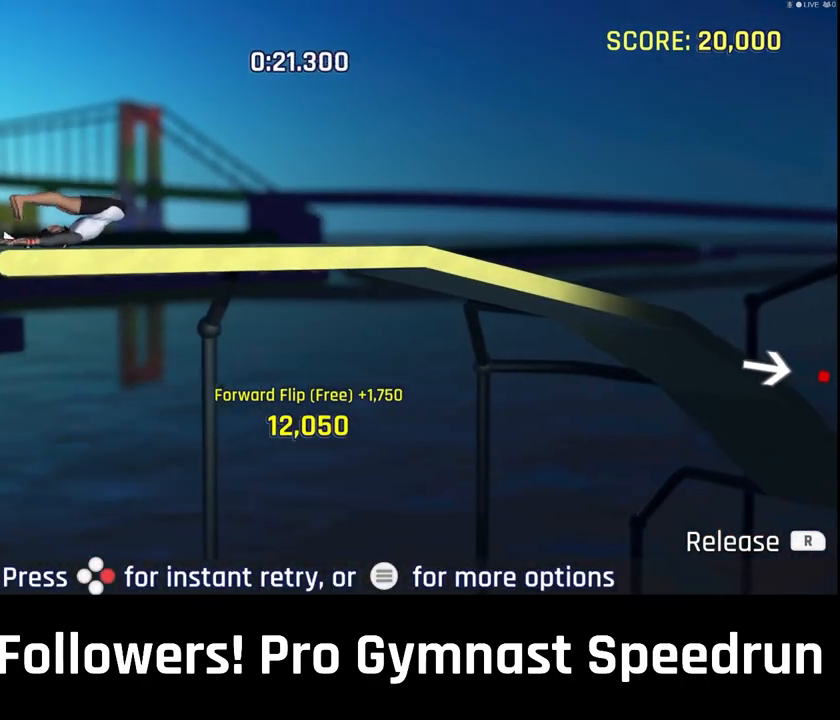
{"dt_ms": 500, "buttons": [], "left_stick": "up-right", "right_stick": "down-right", "events": [[467, "right_stick", "down-right"]]}
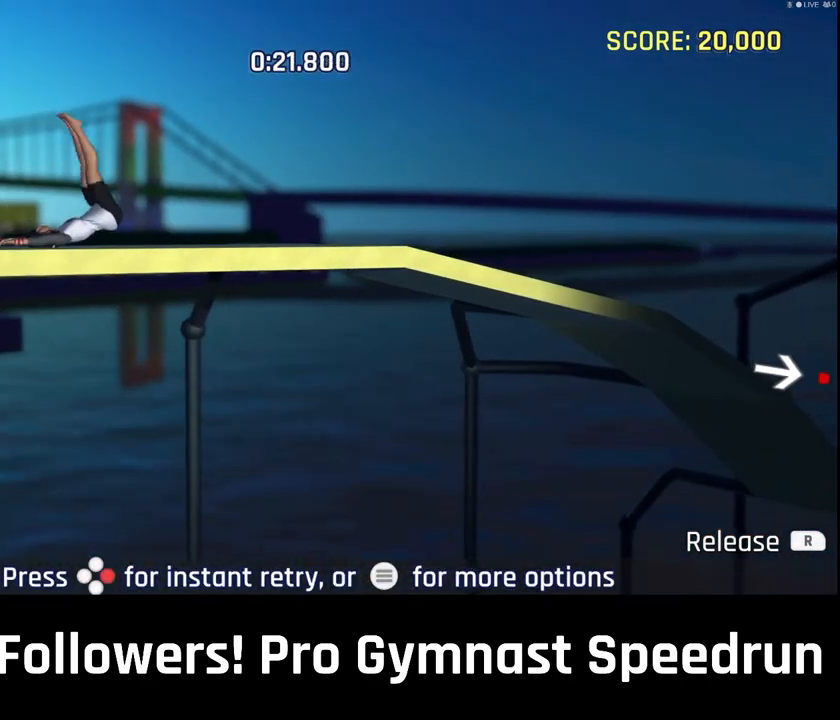
{"dt_ms": 500, "buttons": [], "left_stick": "up-right", "right_stick": "down", "events": [[333, "right_stick", "down"]]}